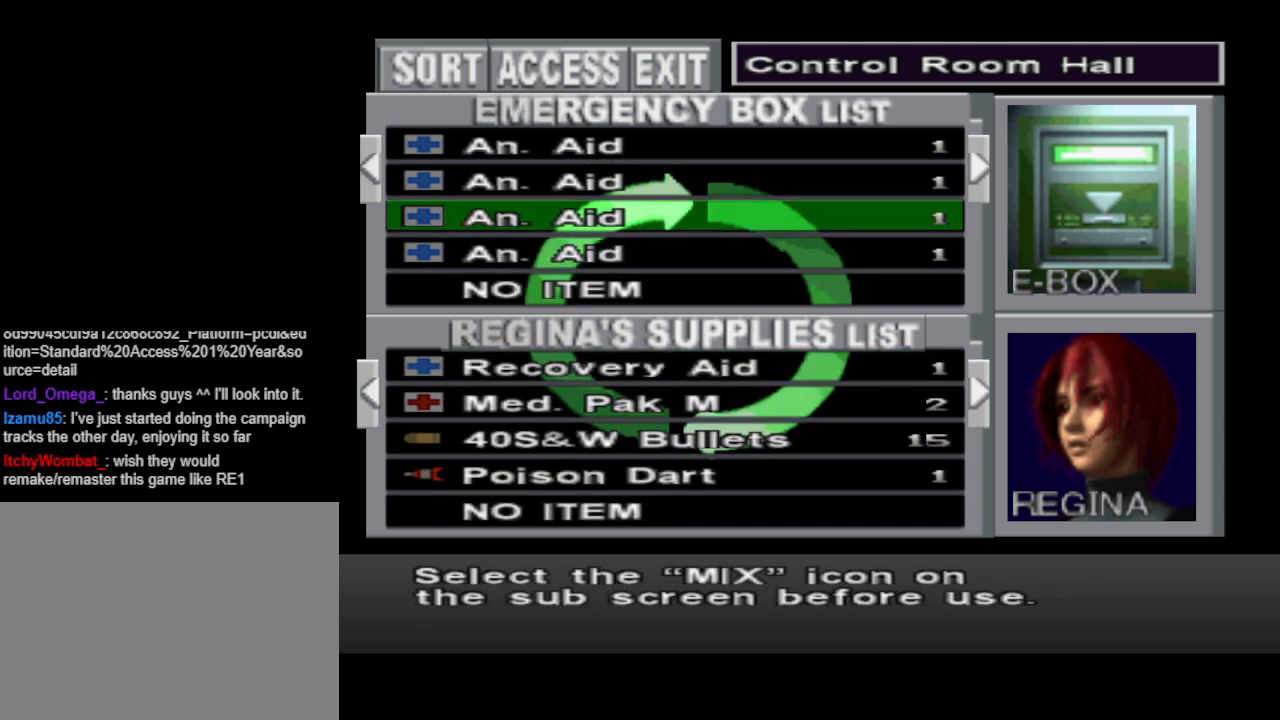
Gameplay with a controller (PlayStation layout); each line is a JSON object with the inputs held at the frame after it. "events" lists button and stick changes between this image and that frame as [ms after this image, input, new state], when the widget could be followed in between. Not read: L2 R2 left_stick right_stick.
{"buttons": ["DPAD_DOWN"], "events": [[67, "DPAD_UP", "down"], [133, "DPAD_UP", "up"], [267, "DPAD_DOWN", "down"], [367, "DPAD_DOWN", "up"], [467, "DPAD_DOWN", "down"]]}
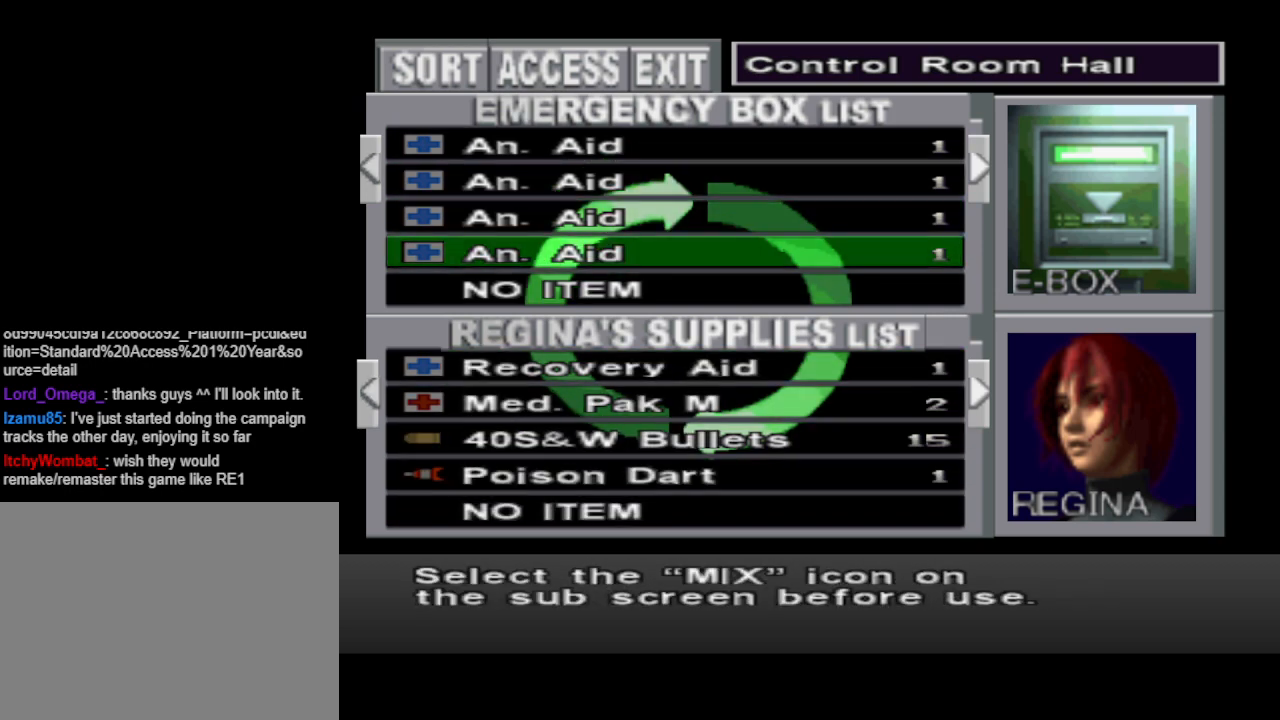
{"buttons": [], "events": [[67, "DPAD_DOWN", "up"], [133, "DPAD_DOWN", "down"], [233, "DPAD_DOWN", "up"], [333, "DPAD_DOWN", "down"], [467, "DPAD_DOWN", "up"]]}
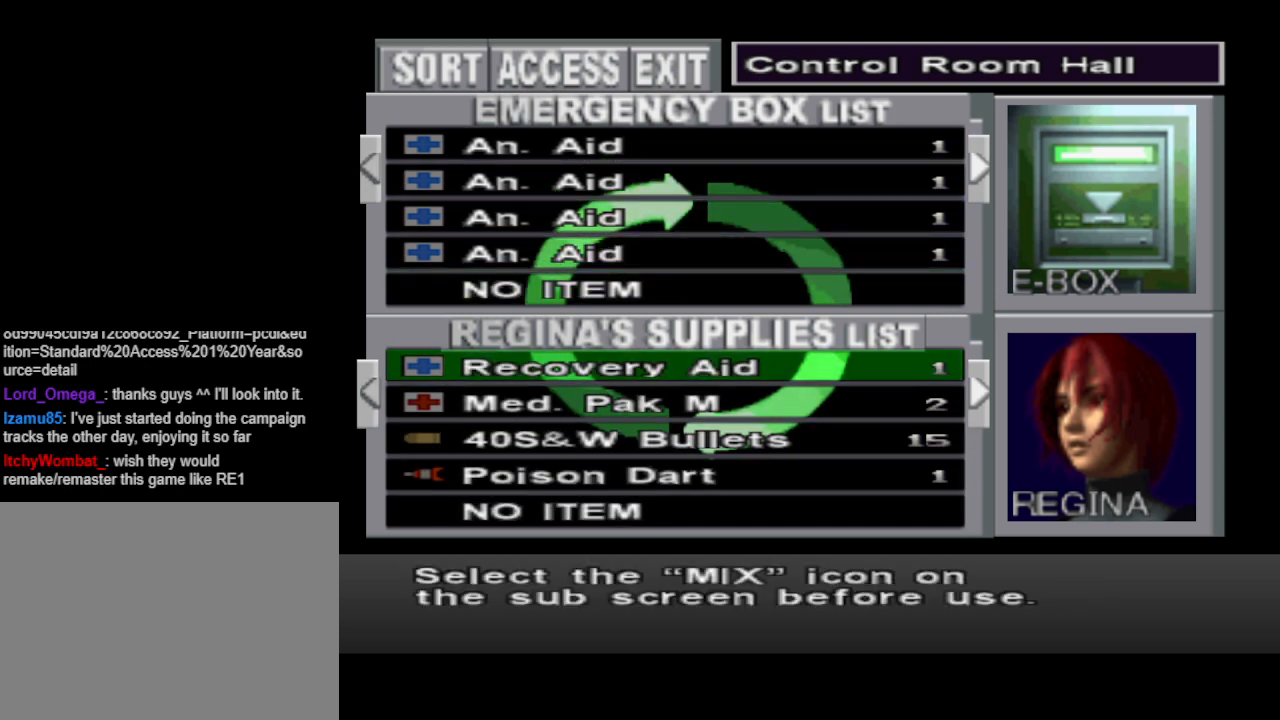
{"buttons": [], "events": [[267, "DPAD_RIGHT", "down"], [367, "DPAD_RIGHT", "up"]]}
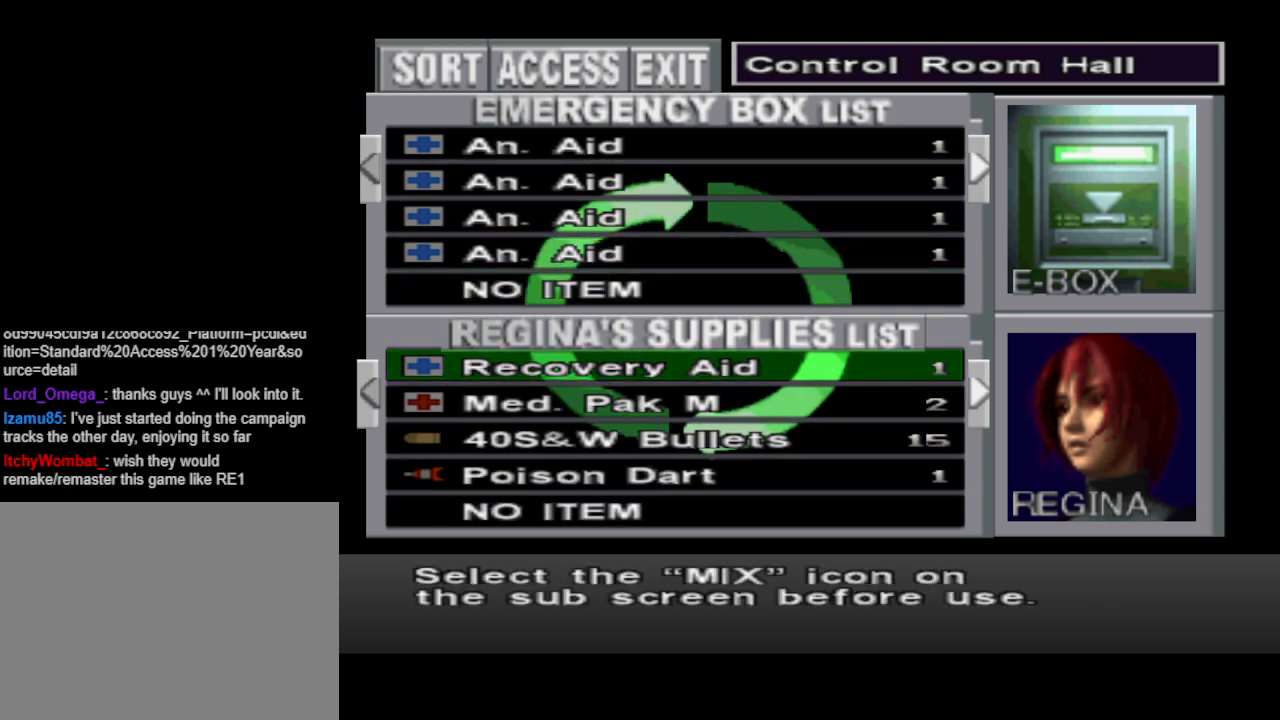
{"buttons": [], "events": [[100, "DPAD_LEFT", "down"], [233, "DPAD_LEFT", "up"]]}
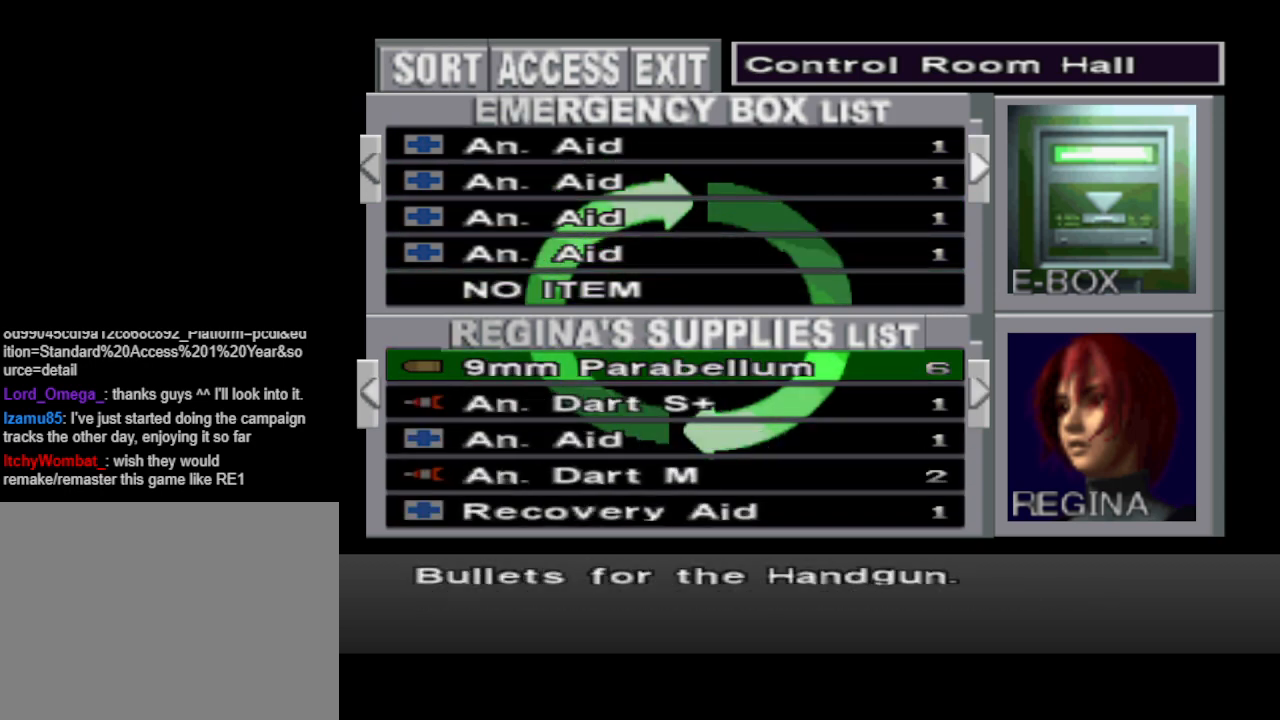
{"buttons": [], "events": []}
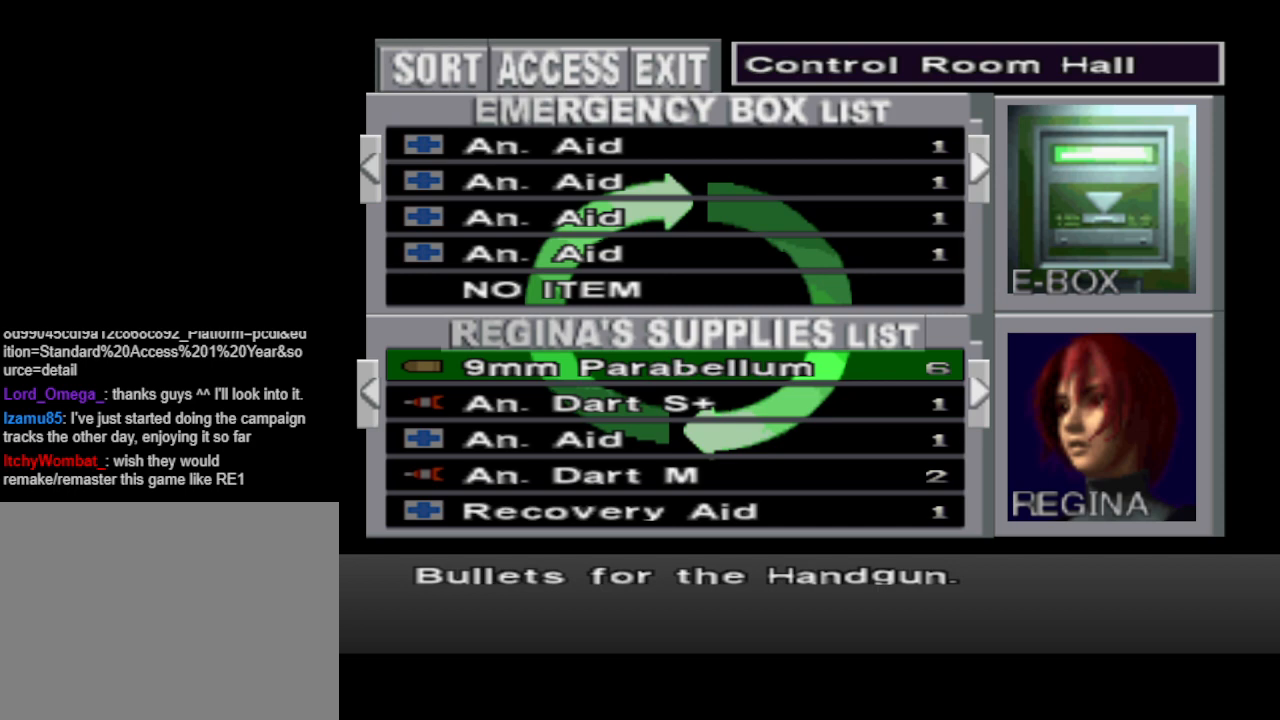
{"buttons": ["DPAD_UP"], "events": [[500, "DPAD_UP", "down"]]}
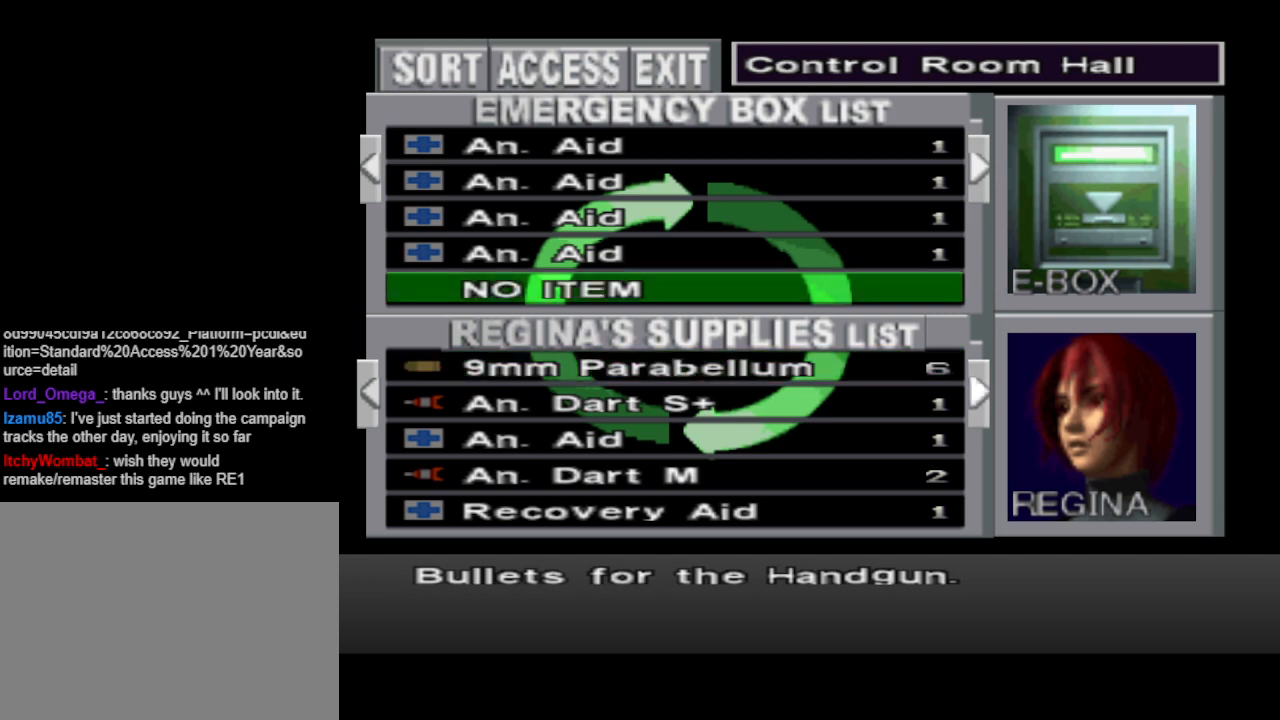
{"buttons": [], "events": [[100, "DPAD_UP", "up"], [233, "DPAD_LEFT", "down"], [333, "DPAD_LEFT", "up"]]}
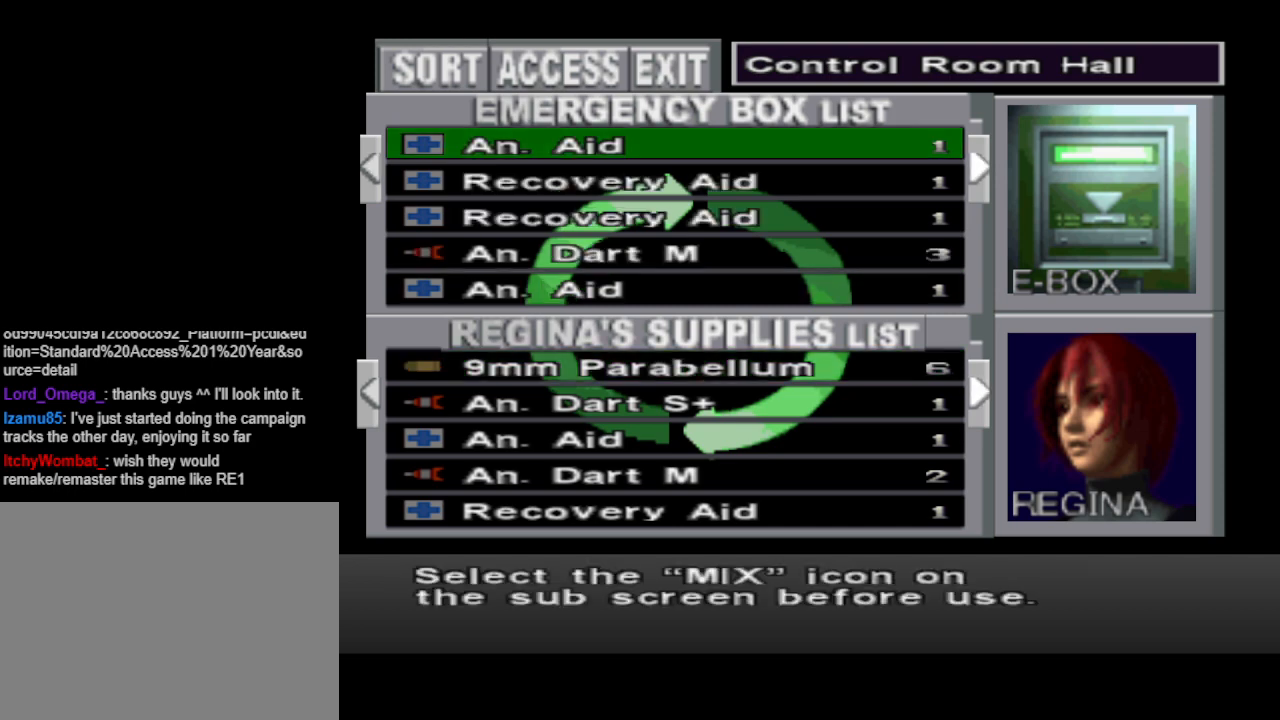
{"buttons": ["DPAD_DOWN"], "events": [[500, "DPAD_DOWN", "down"]]}
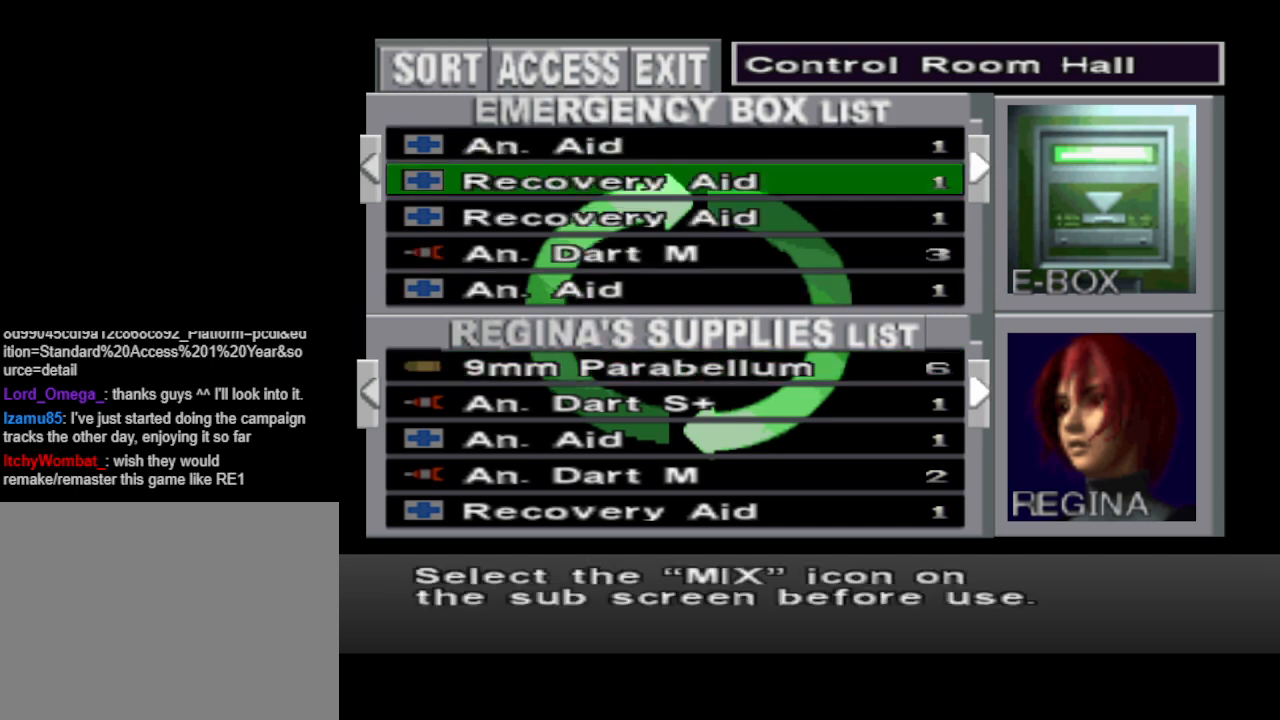
{"buttons": [], "events": [[67, "DPAD_DOWN", "up"], [167, "DPAD_DOWN", "down"], [233, "DPAD_DOWN", "up"], [367, "DPAD_DOWN", "down"], [433, "DPAD_DOWN", "up"]]}
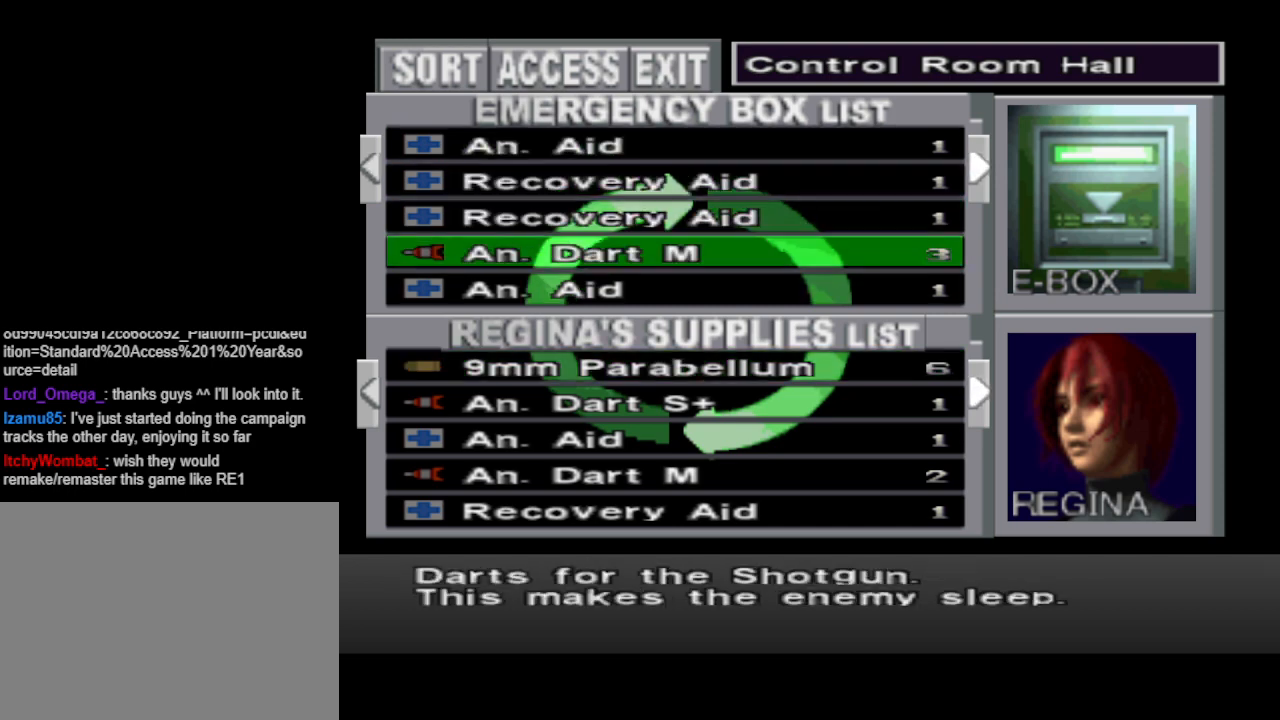
{"buttons": ["DPAD_UP"], "events": [[500, "DPAD_UP", "down"]]}
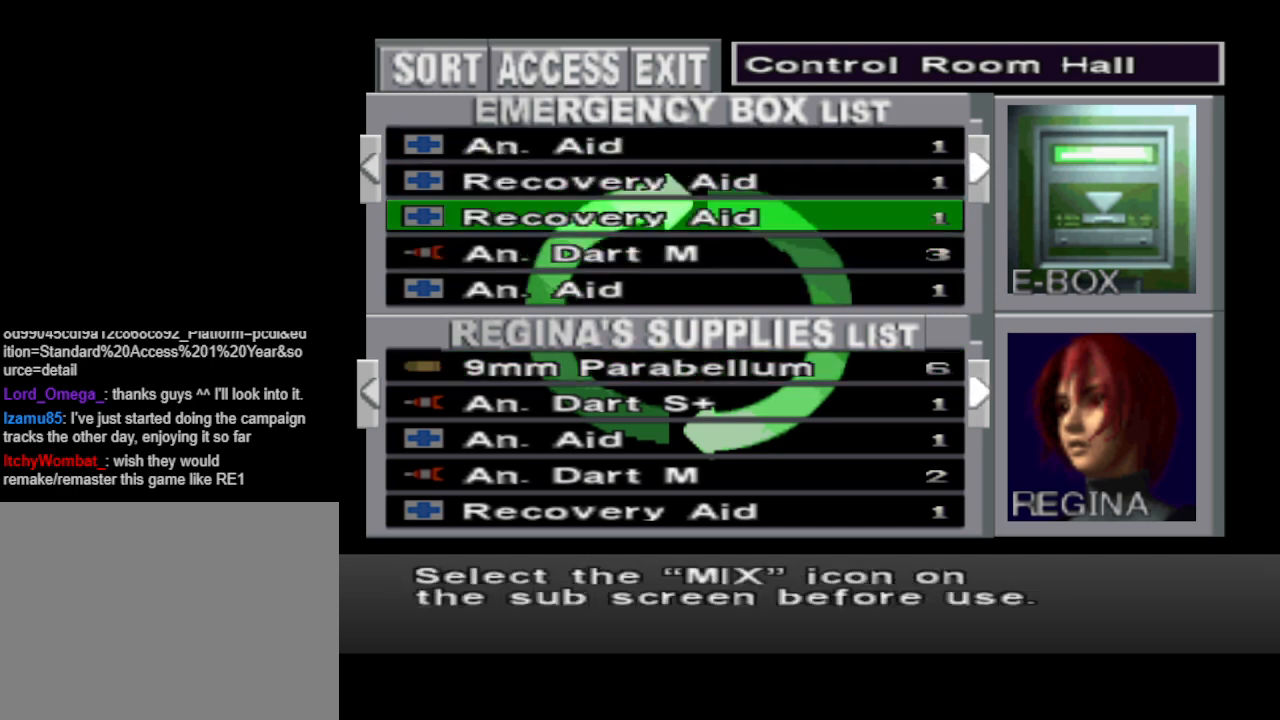
{"buttons": [], "events": [[100, "DPAD_UP", "up"], [200, "DPAD_UP", "down"], [333, "DPAD_UP", "up"]]}
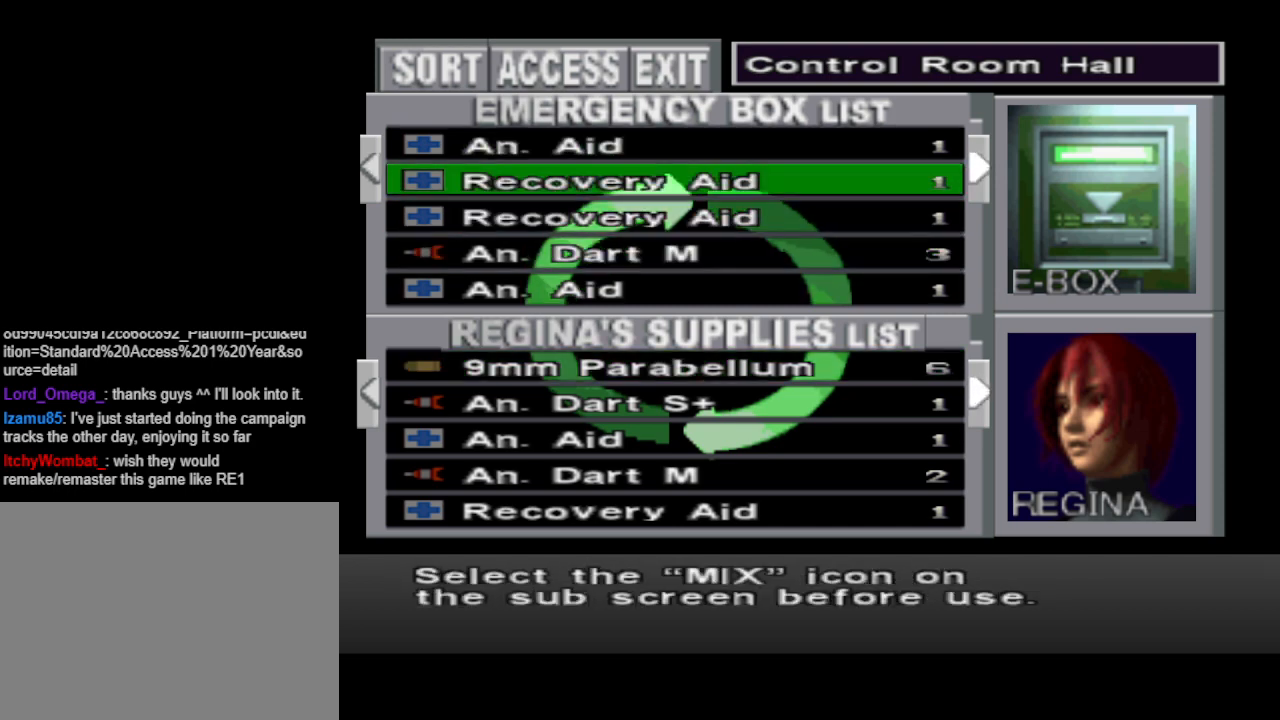
{"buttons": [], "events": [[167, "DPAD_DOWN", "down"], [267, "DPAD_DOWN", "up"], [367, "DPAD_DOWN", "down"], [400, "DPAD_DOWN", "up"]]}
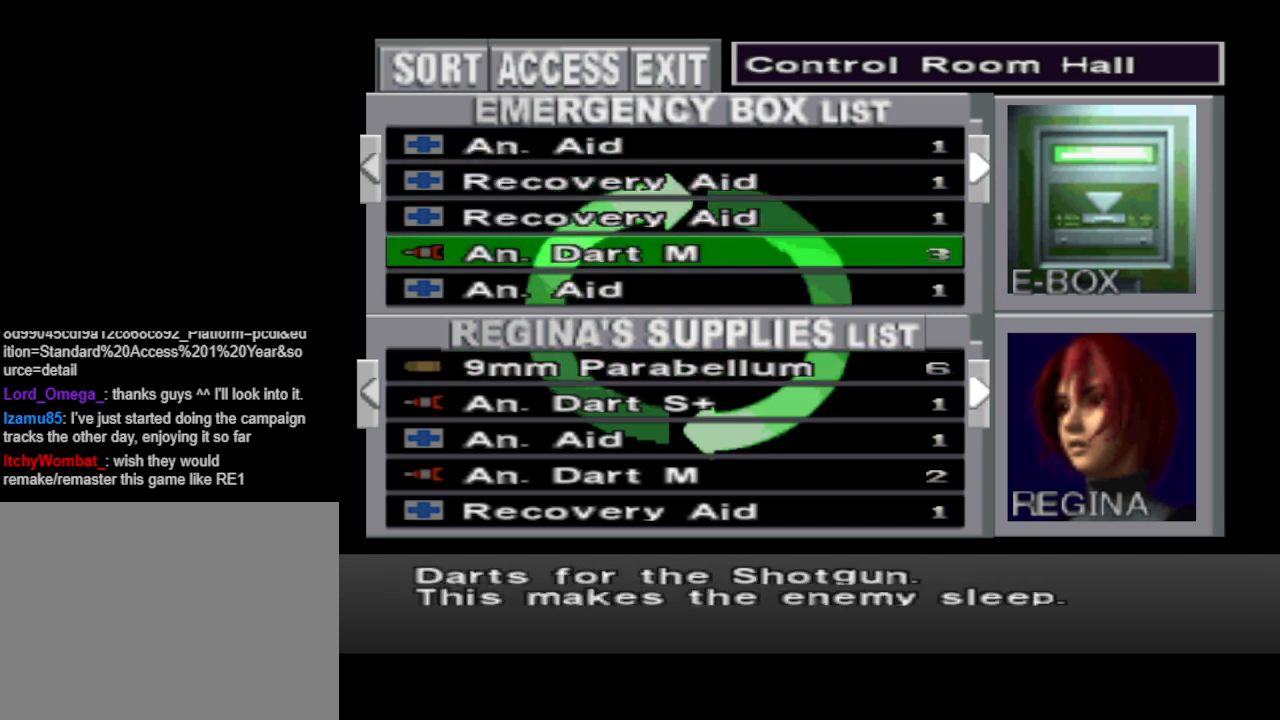
{"buttons": [], "events": [[333, "DPAD_DOWN", "down"], [433, "DPAD_DOWN", "up"]]}
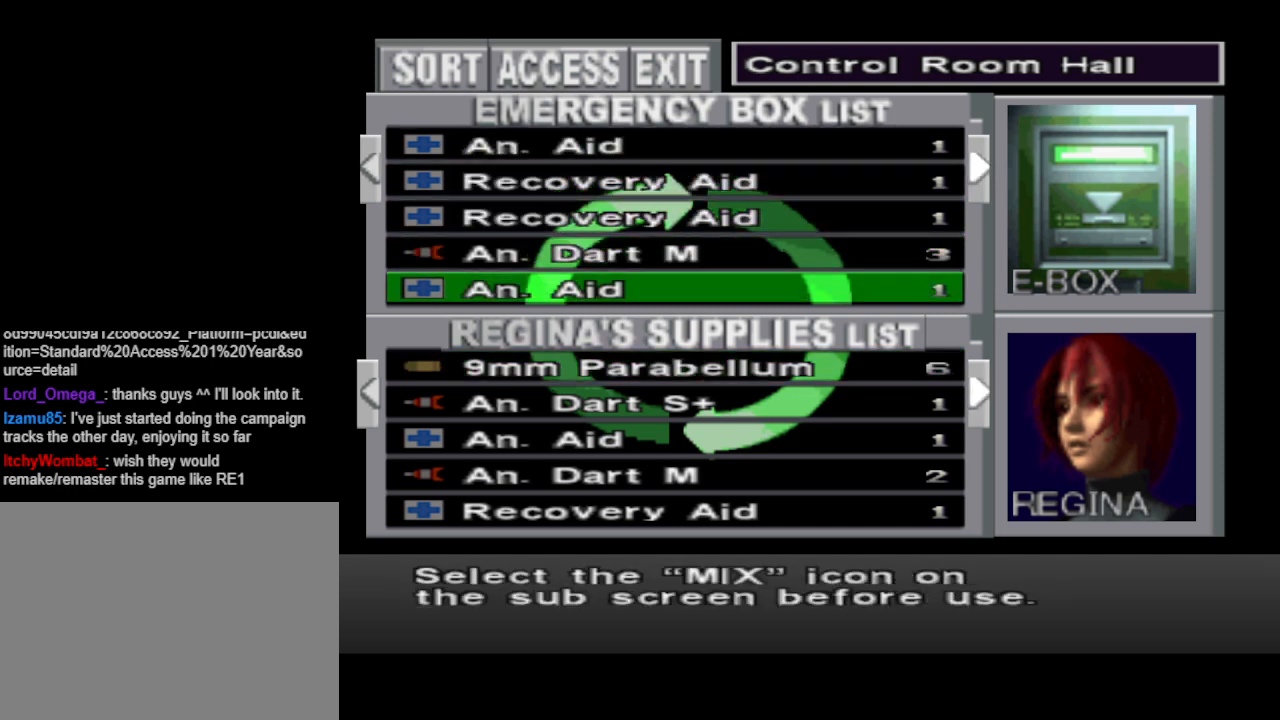
{"buttons": [], "events": [[167, "DPAD_DOWN", "down"], [267, "DPAD_DOWN", "up"], [367, "DPAD_DOWN", "down"], [467, "DPAD_DOWN", "up"]]}
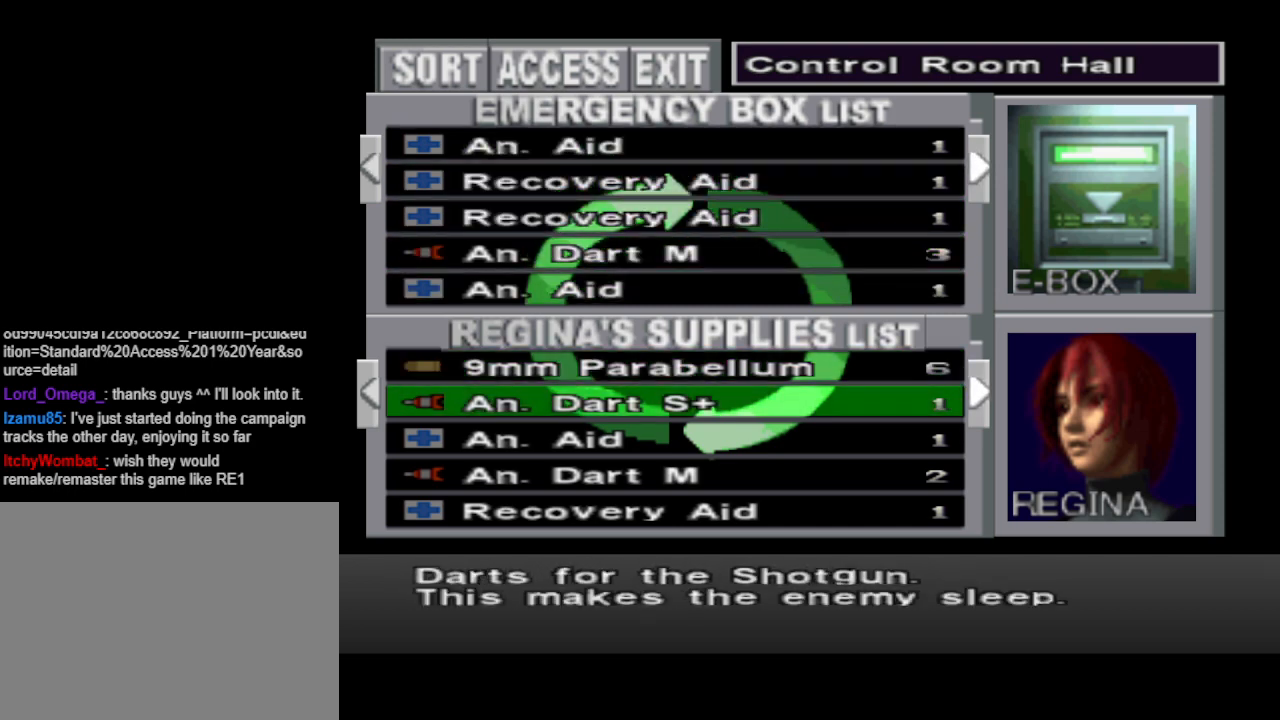
{"buttons": [], "events": [[67, "DPAD_DOWN", "down"], [167, "DPAD_DOWN", "up"]]}
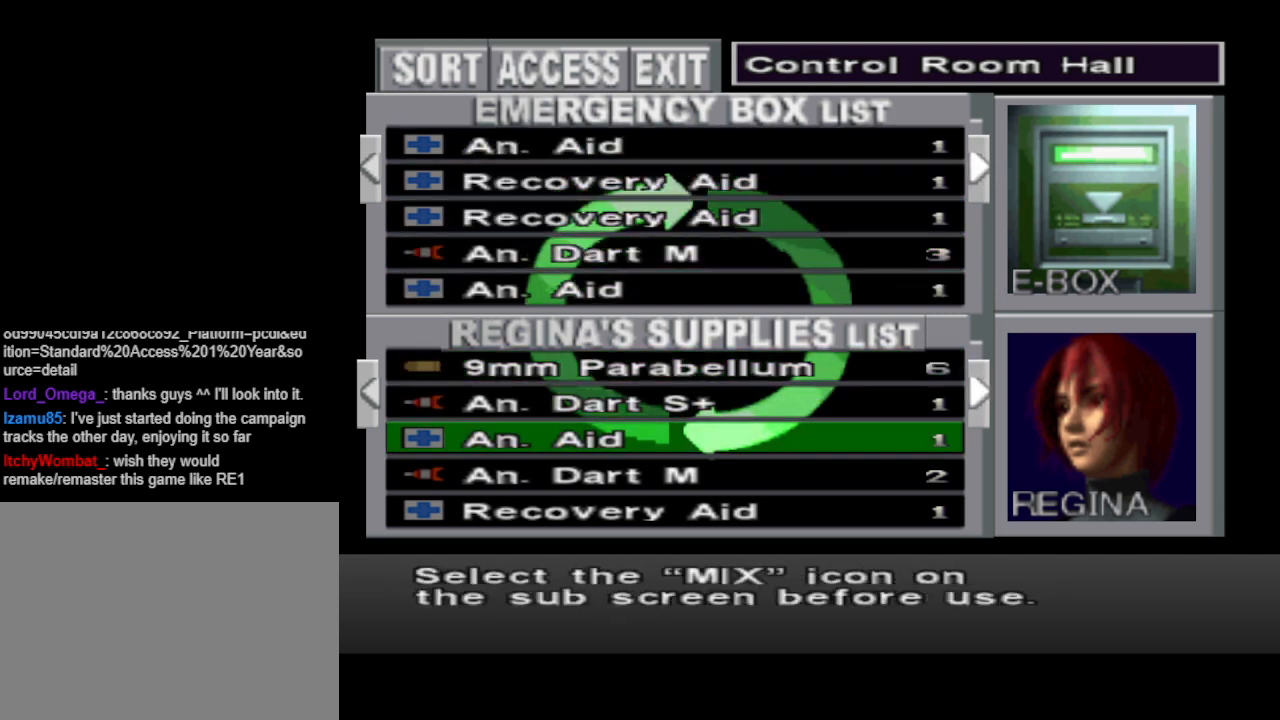
{"buttons": [], "events": [[67, "DPAD_DOWN", "down"], [133, "DPAD_DOWN", "up"], [267, "DPAD_DOWN", "down"], [367, "DPAD_DOWN", "up"]]}
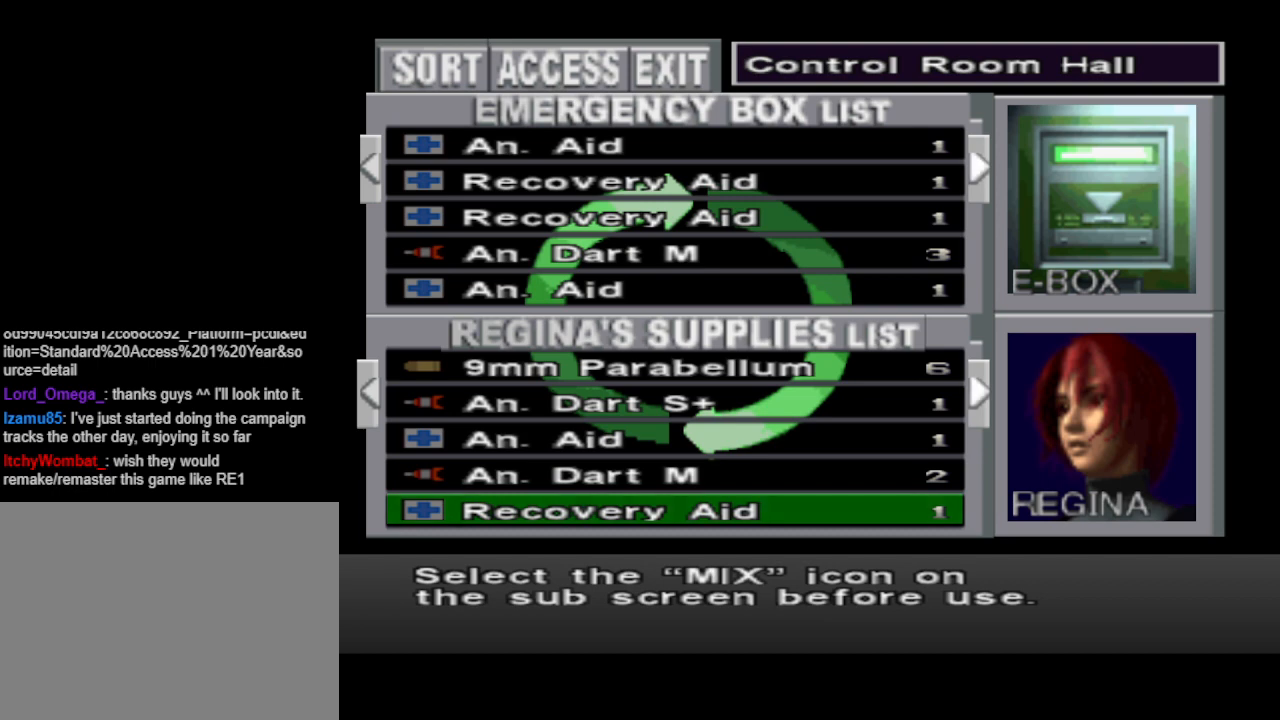
{"buttons": [], "events": []}
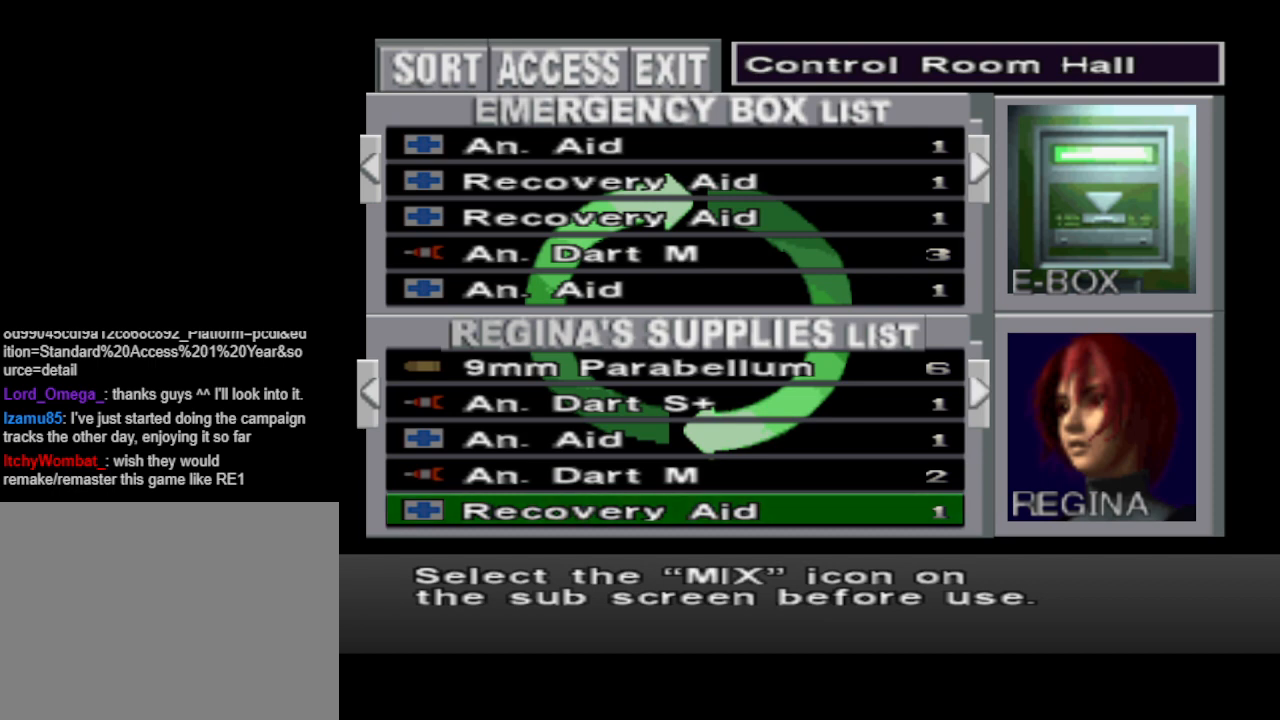
{"buttons": [], "events": []}
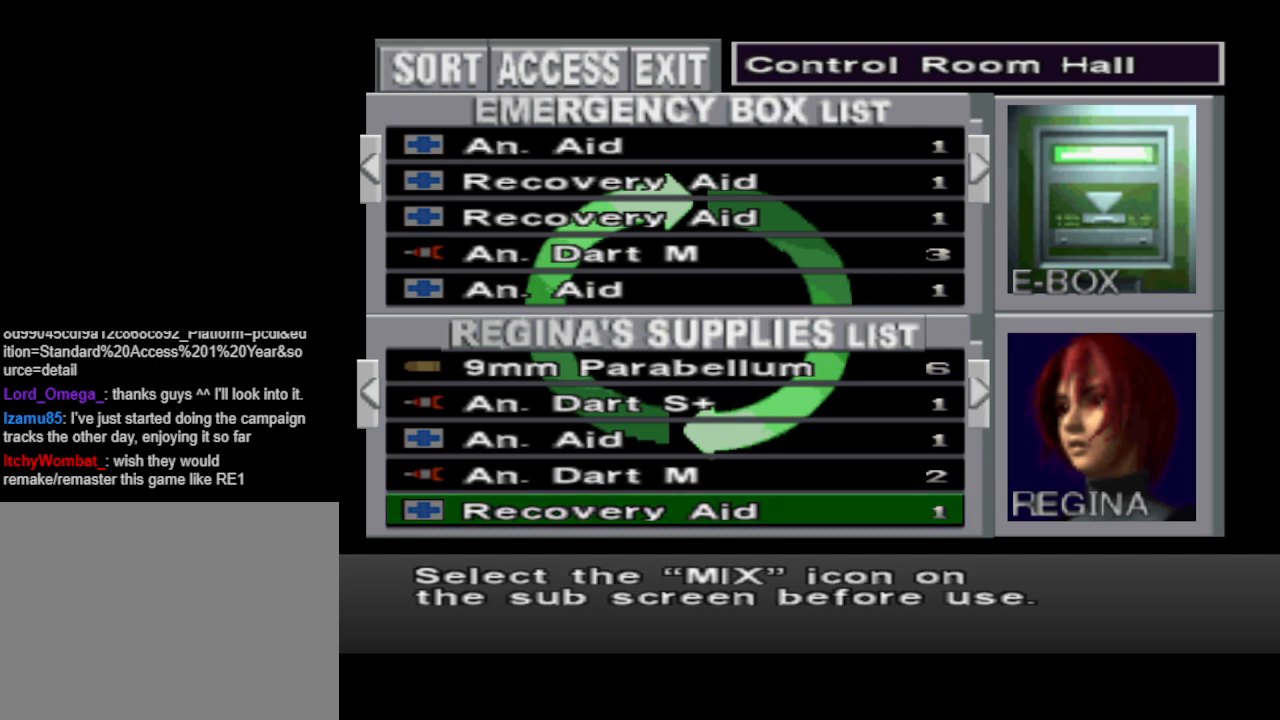
{"buttons": [], "events": [[67, "DPAD_UP", "down"], [100, "DPAD_UP", "up"], [200, "DPAD_UP", "down"], [300, "DPAD_UP", "up"]]}
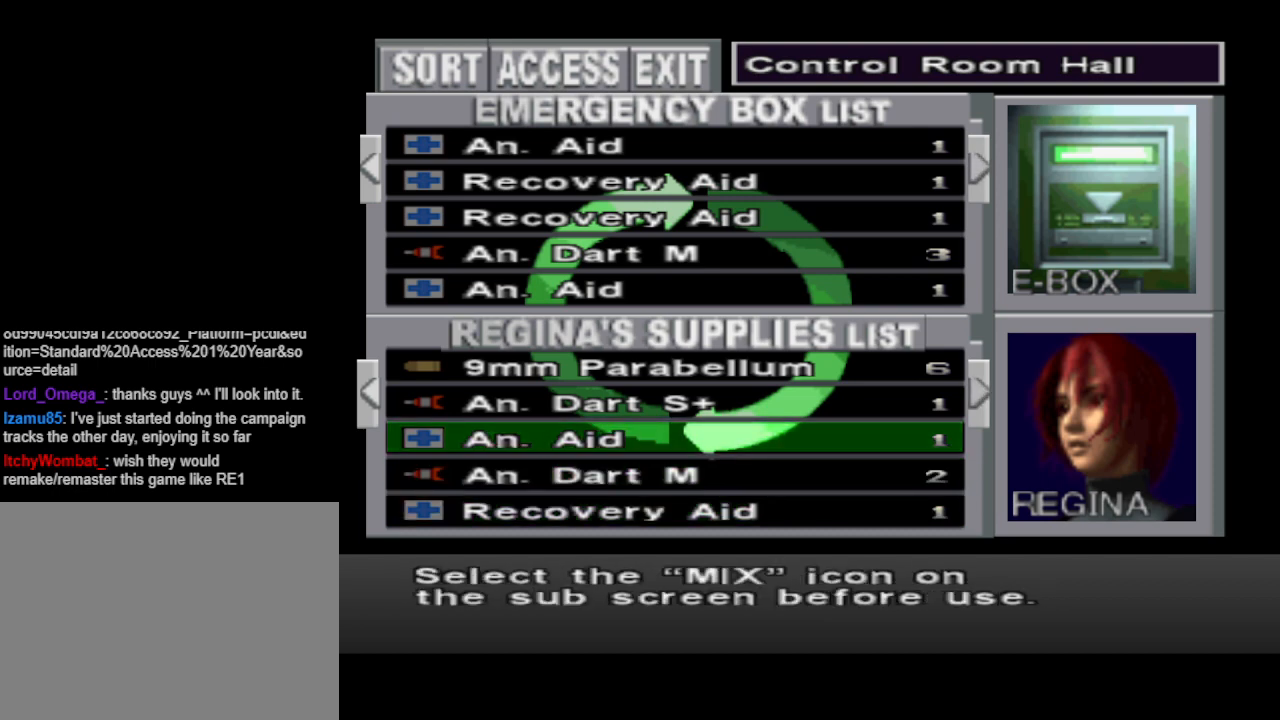
{"buttons": ["DPAD_DOWN"], "events": [[100, "DPAD_DOWN", "down"], [200, "DPAD_DOWN", "up"], [467, "DPAD_DOWN", "down"]]}
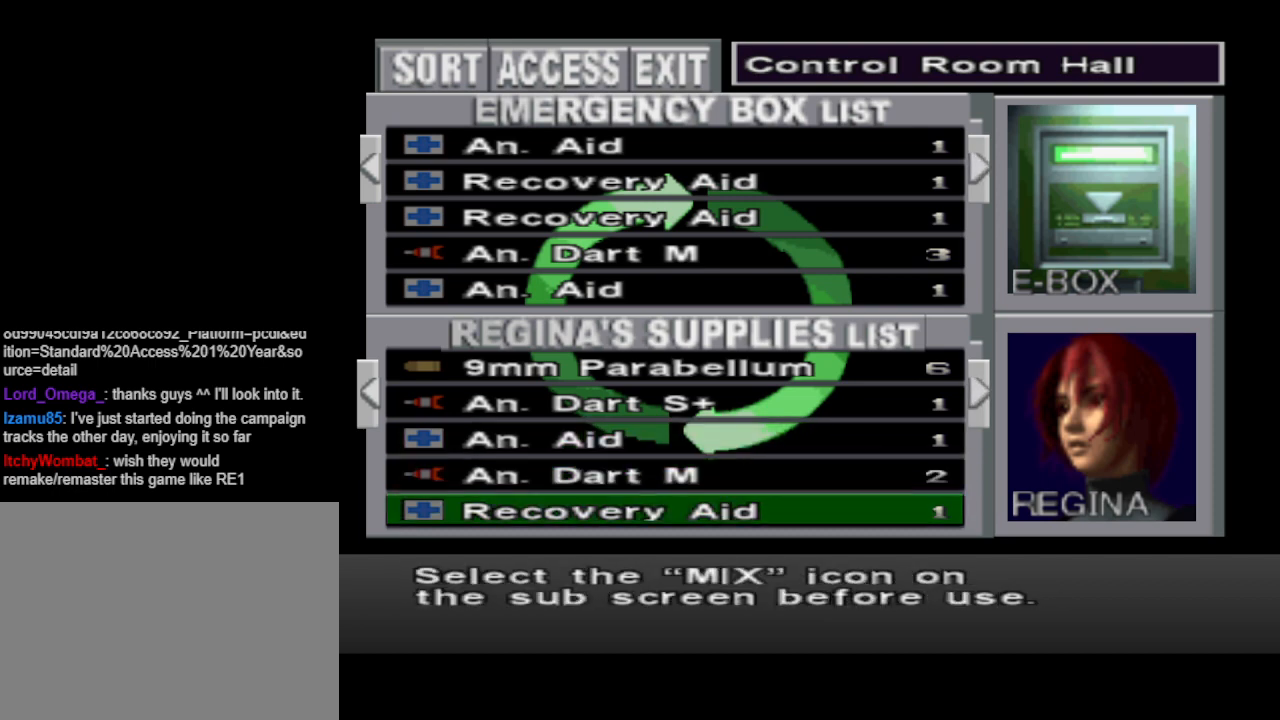
{"buttons": [], "events": [[67, "DPAD_DOWN", "up"]]}
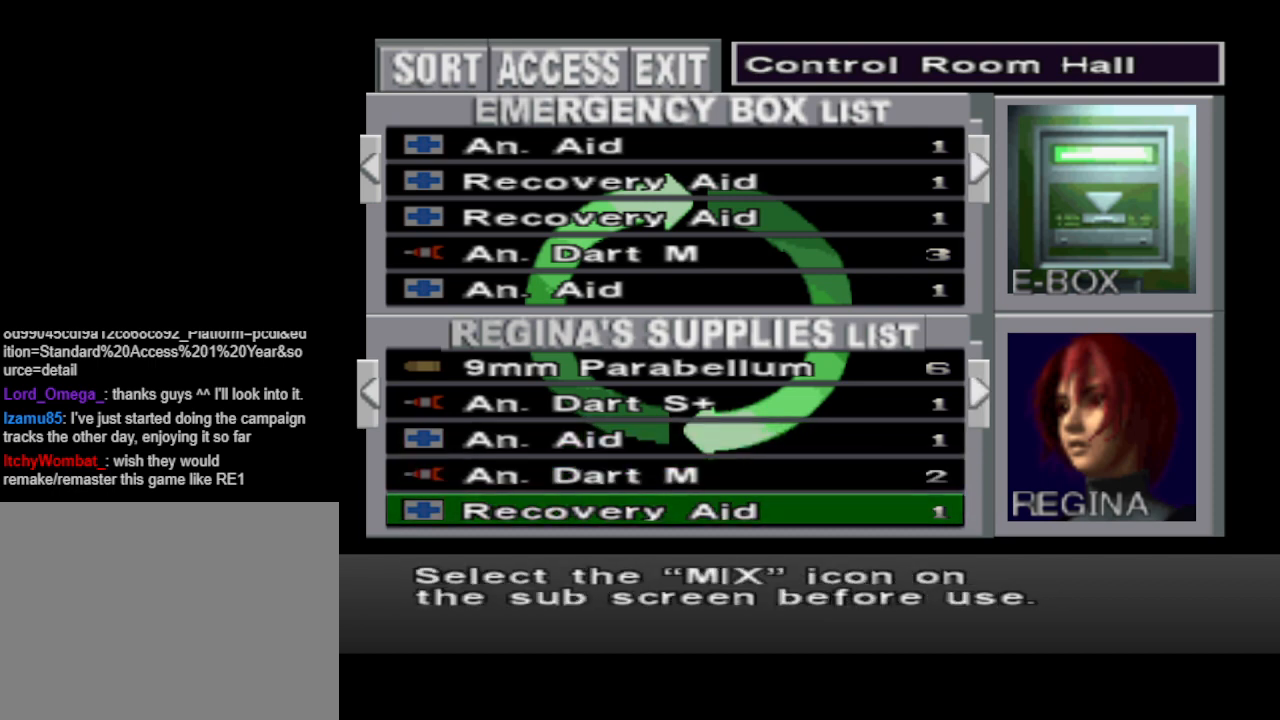
{"buttons": [], "events": []}
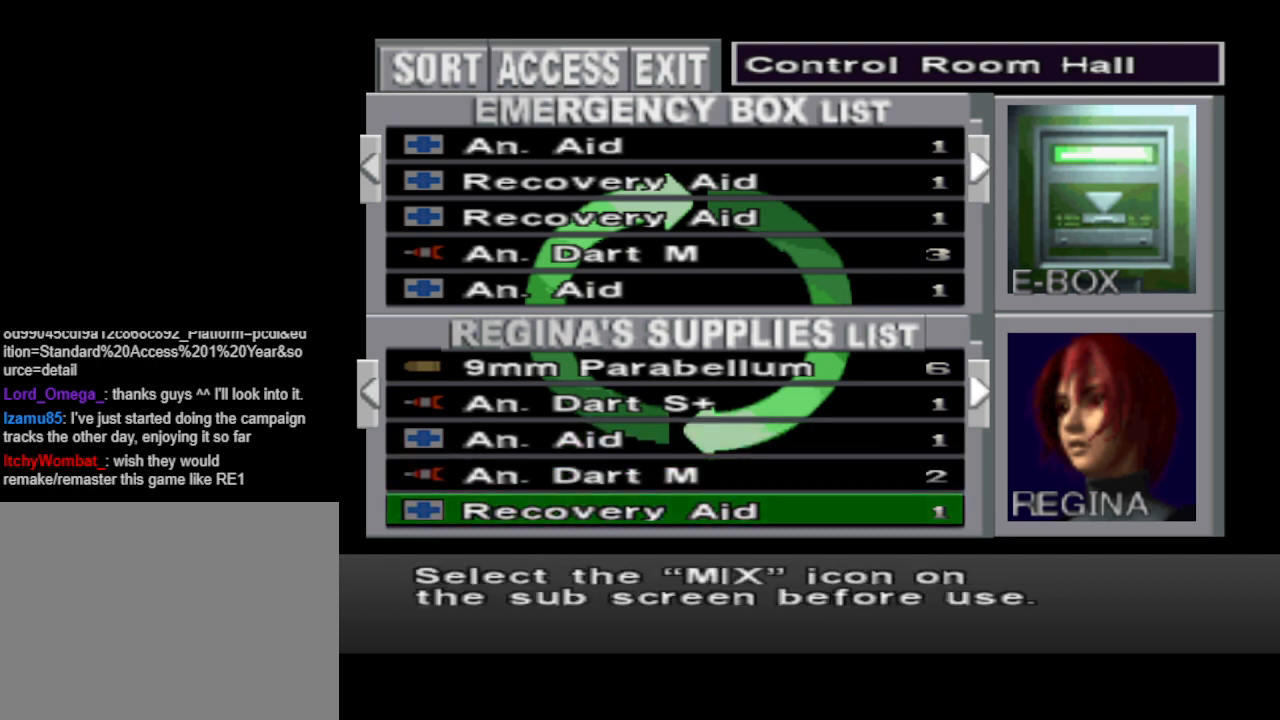
{"buttons": [], "events": [[33, "DPAD_RIGHT", "down"], [133, "DPAD_RIGHT", "up"]]}
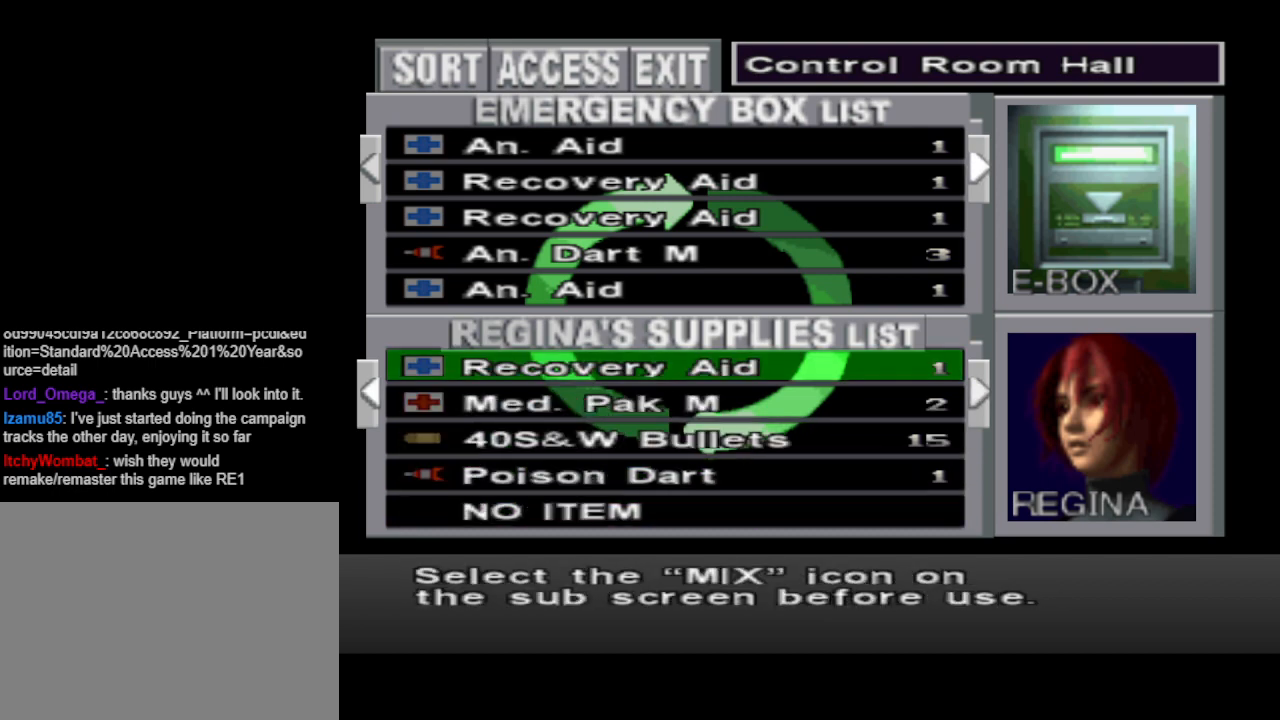
{"buttons": [], "events": []}
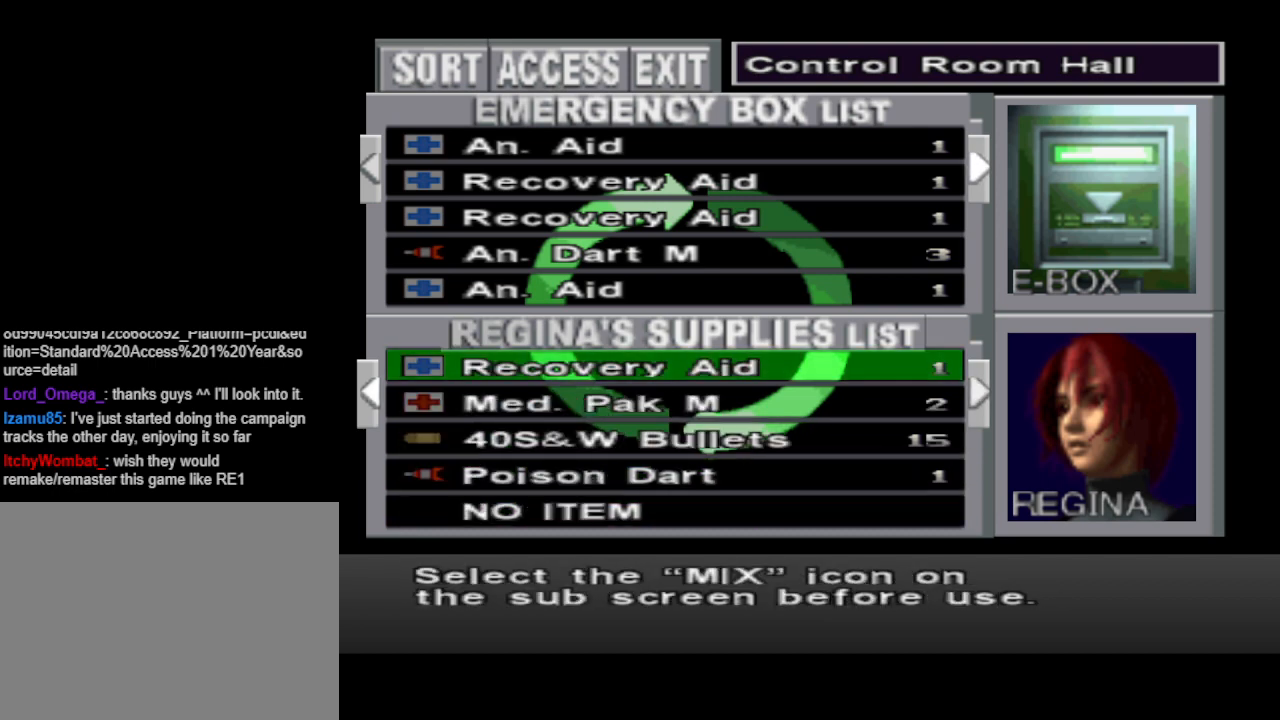
{"buttons": [], "events": [[233, "DPAD_LEFT", "down"], [300, "DPAD_LEFT", "up"]]}
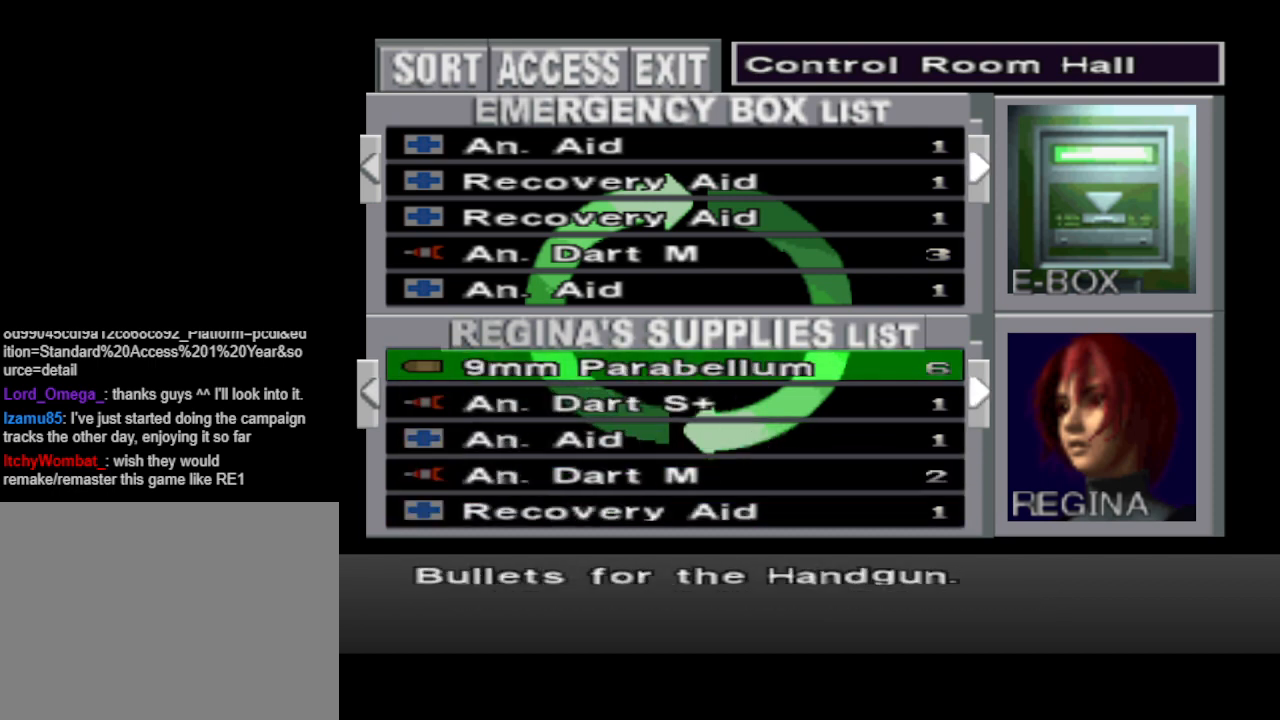
{"buttons": [], "events": [[233, "DPAD_UP", "down"], [300, "DPAD_UP", "up"]]}